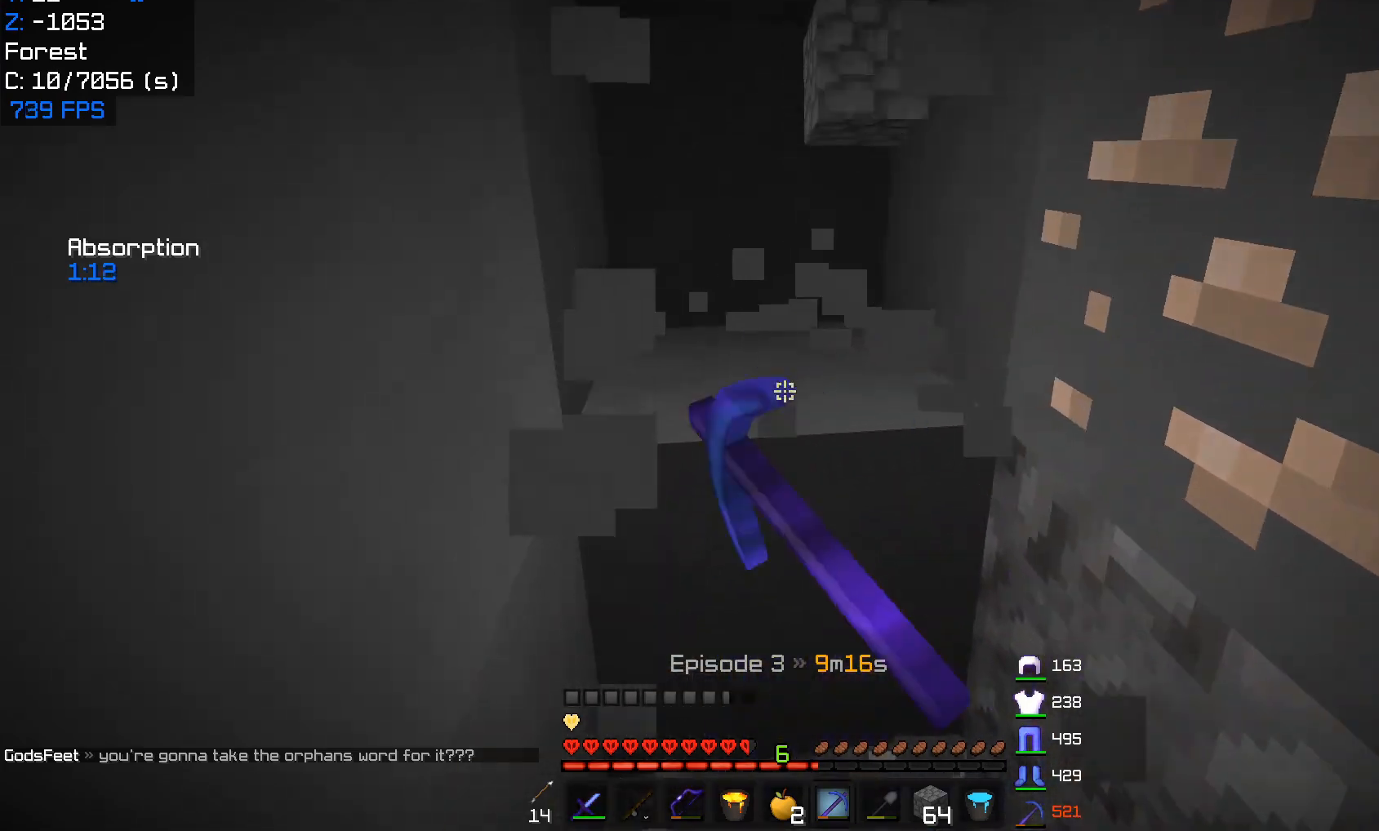
Gameplay with keyboard and mouse; each line is a JSON object with the keys and mouse buttons held at the frame after it. "events" lists presses ("down") and releases ("up") of "a", "d", "s", "w", "mouse_left" and "mouse_right" between this image and that frame as [ms after this image, input, new state], when the widget could be followed in between. "mouse_left", "mouse_right" = the "left", "right" buttons of the "mouse" list. No other keys are recorded. Fast repeated clicks can show as one long hold. Mouse movement is not recorded.
{"keys": ["a", "s"], "mouse": ["left"], "events": [[350, "w", "up"], [500, "s", "down"]]}
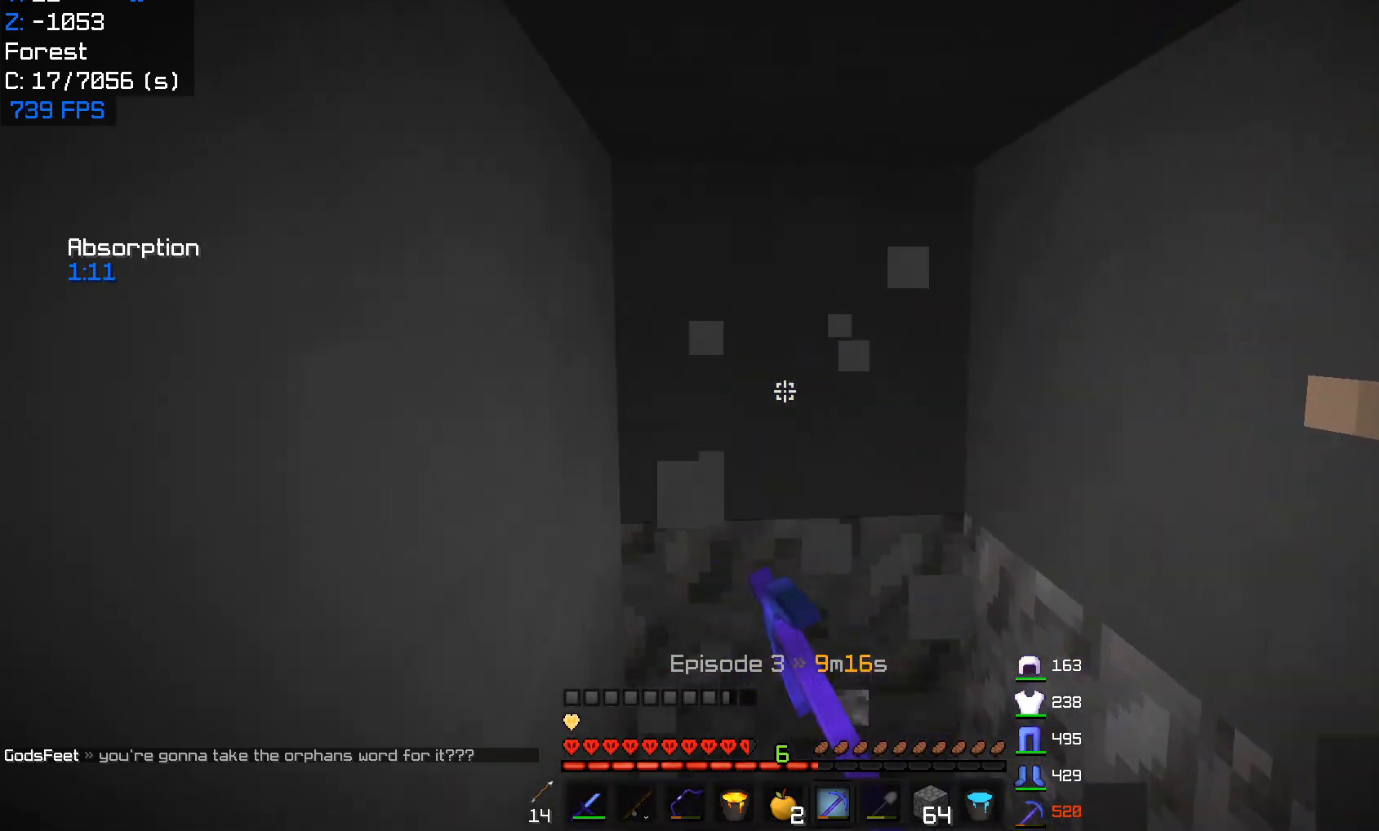
{"keys": ["a", "w"], "mouse": ["left"], "events": [[100, "a", "up"], [117, "d", "down"], [200, "s", "up"], [317, "w", "down"], [333, "a", "down"], [333, "d", "up"]]}
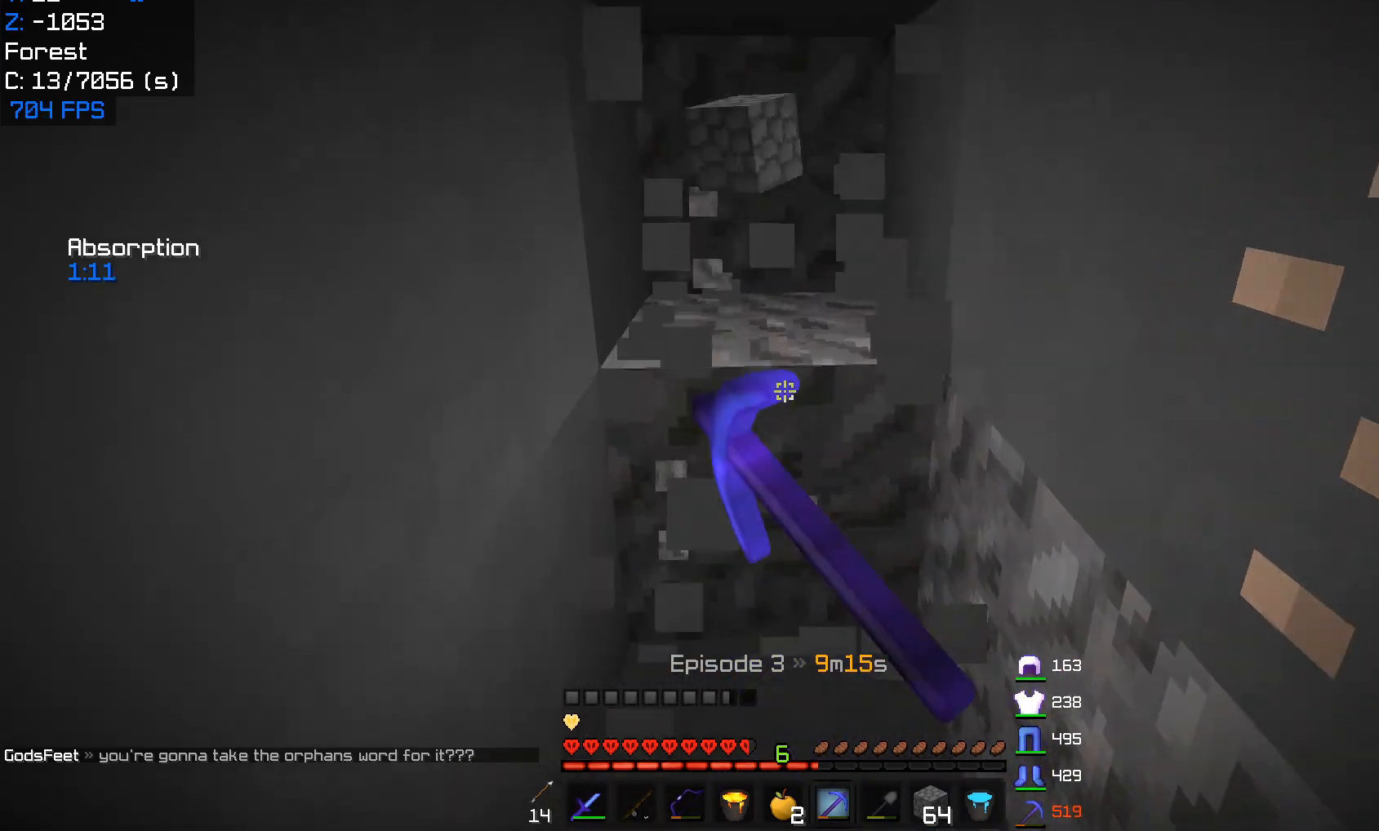
{"keys": ["w"], "mouse": ["left"], "events": [[133, "a", "up"]]}
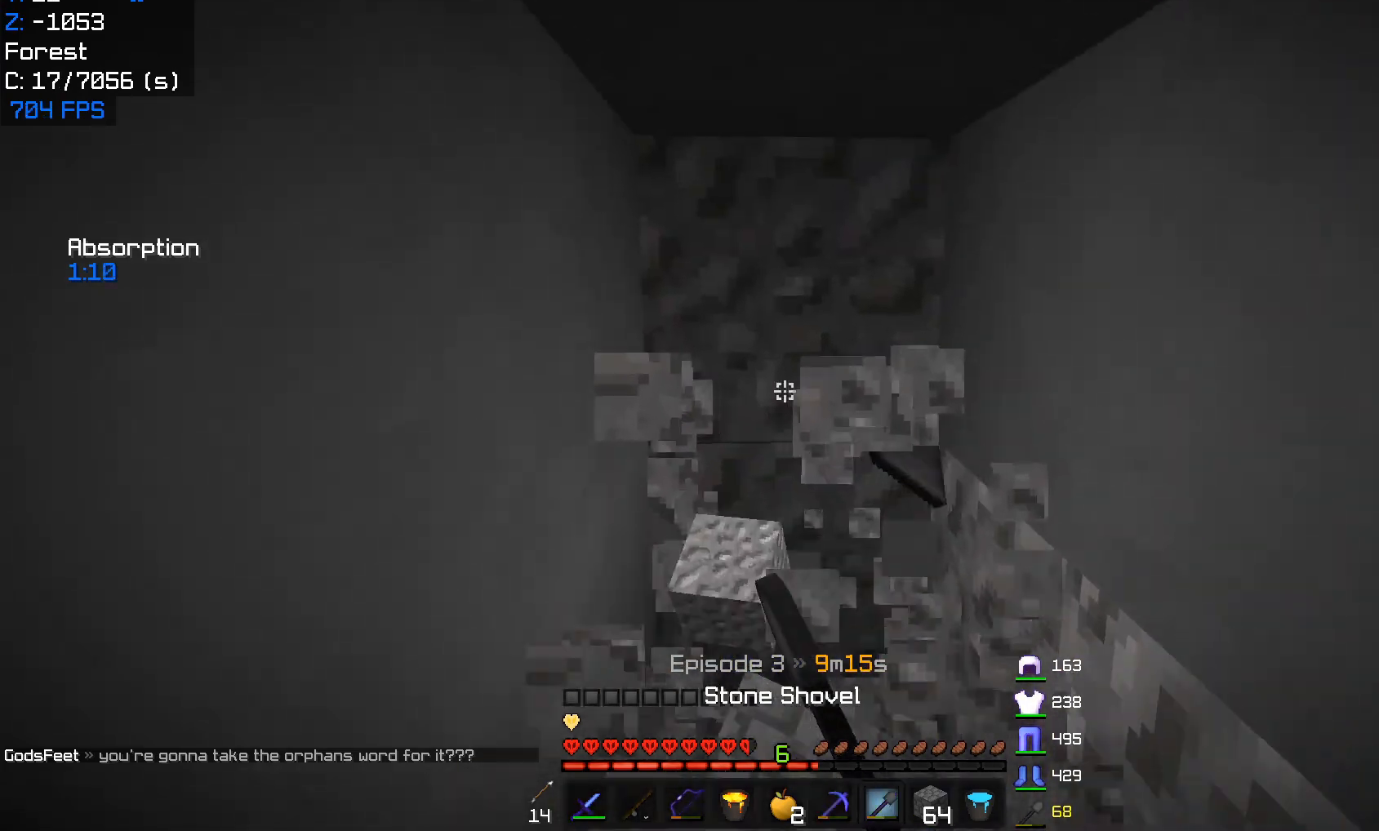
{"keys": ["a"], "mouse": ["left"], "events": [[50, "a", "down"], [450, "w", "up"]]}
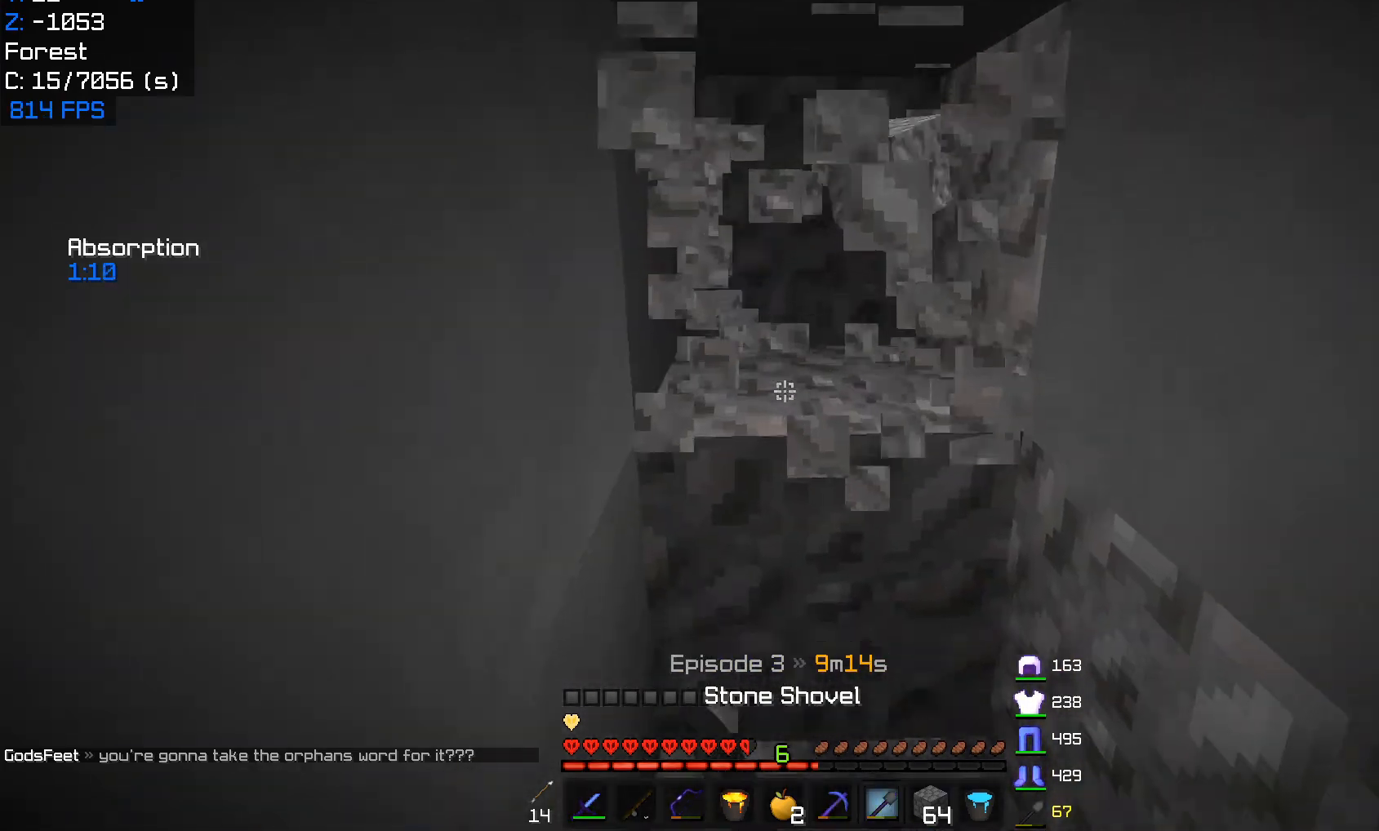
{"keys": ["a", "w"], "mouse": ["left"], "events": [[33, "w", "down"]]}
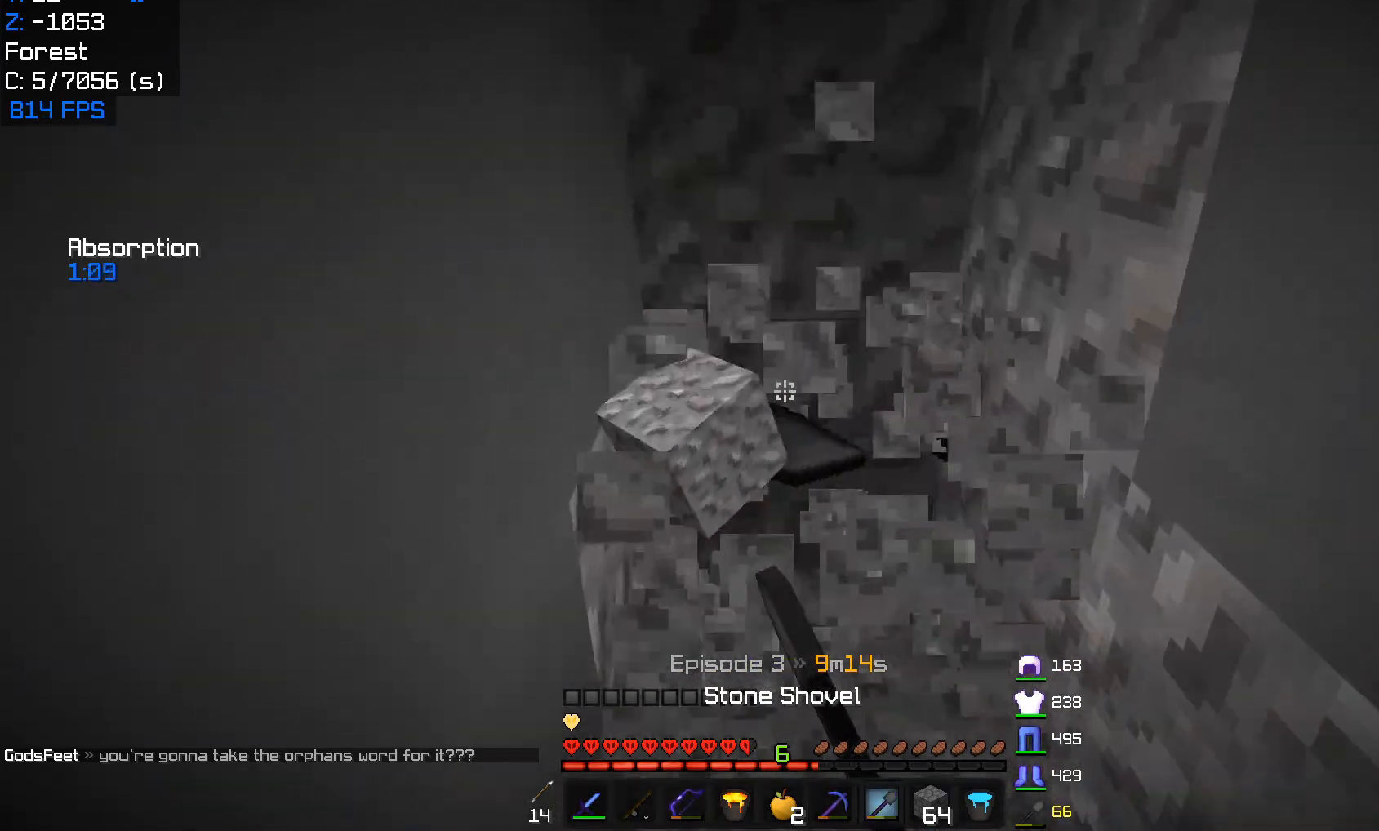
{"keys": [], "mouse": ["left"], "events": [[200, "w", "up"], [217, "a", "up"]]}
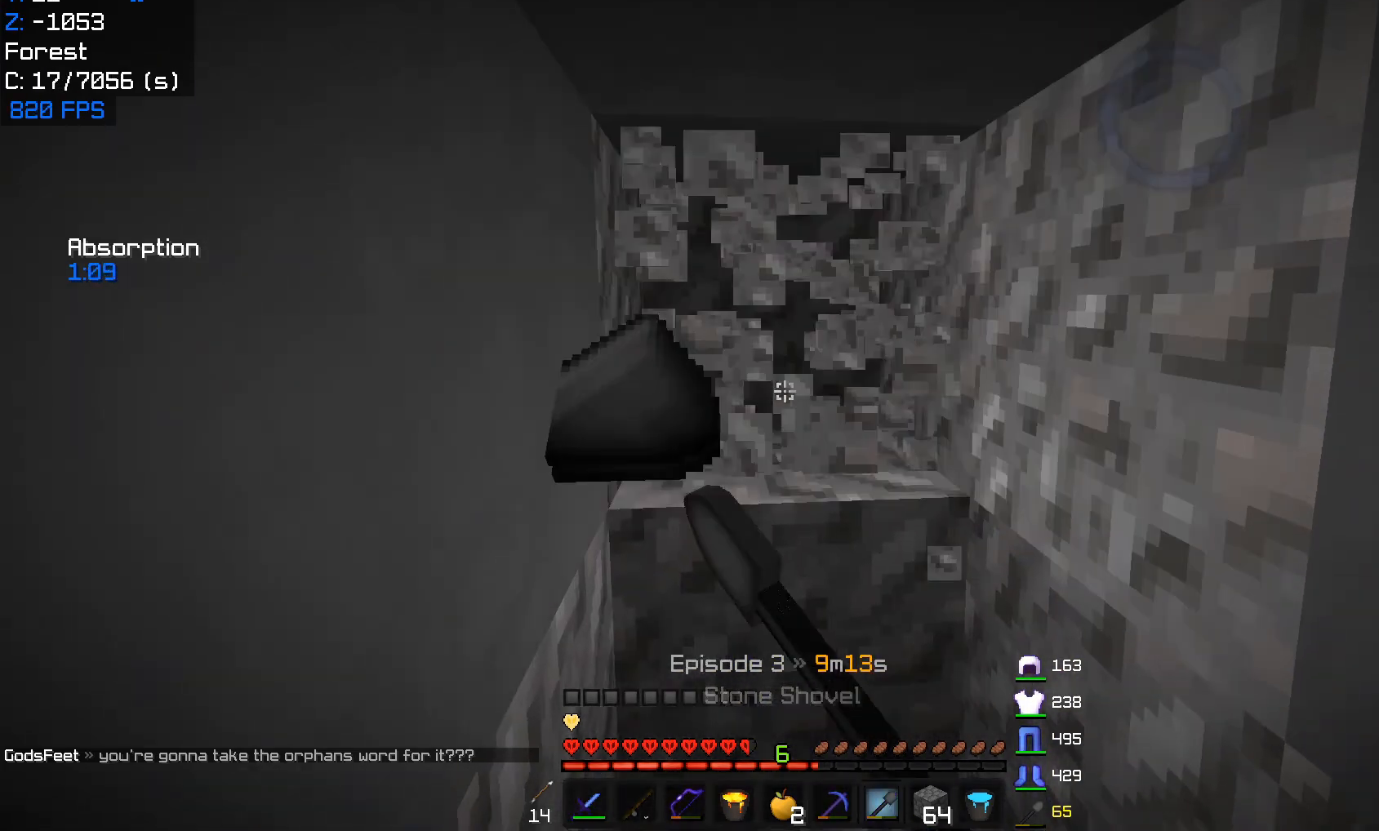
{"keys": ["w"], "mouse": ["left"], "events": [[250, "w", "down"]]}
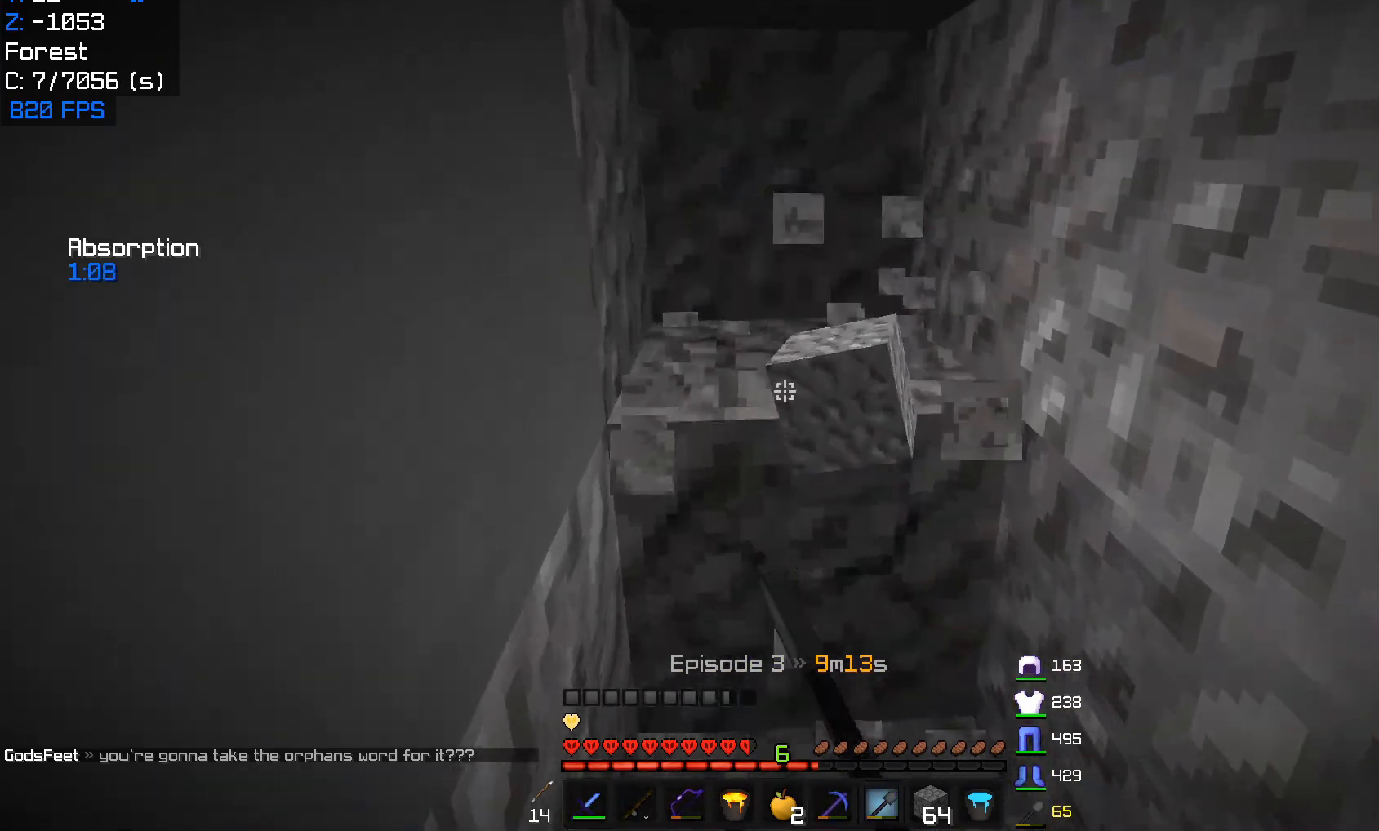
{"keys": [], "mouse": [], "events": [[83, "d", "down"], [150, "w", "up"], [167, "mouse_left", "up"], [500, "d", "up"]]}
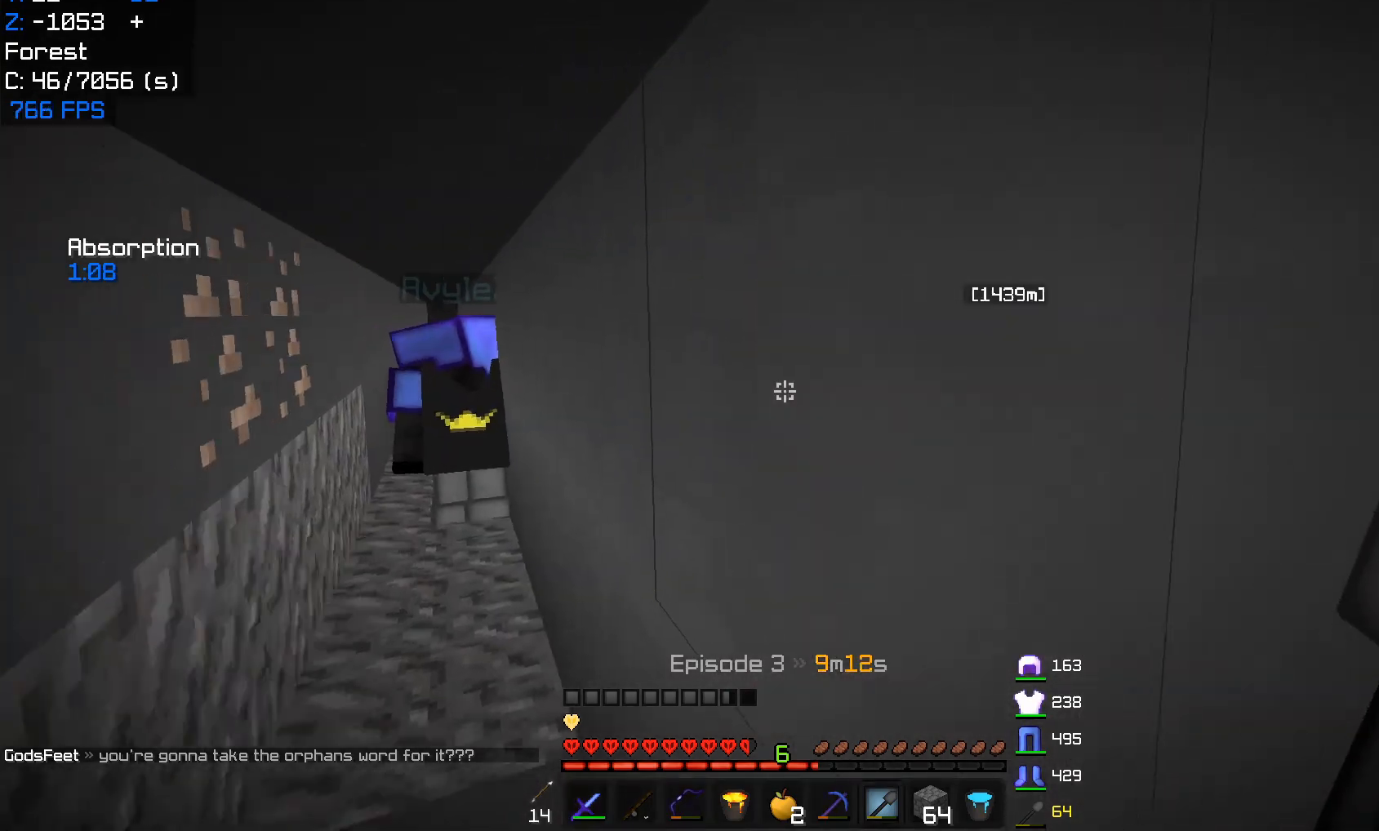
{"keys": [], "mouse": [], "events": []}
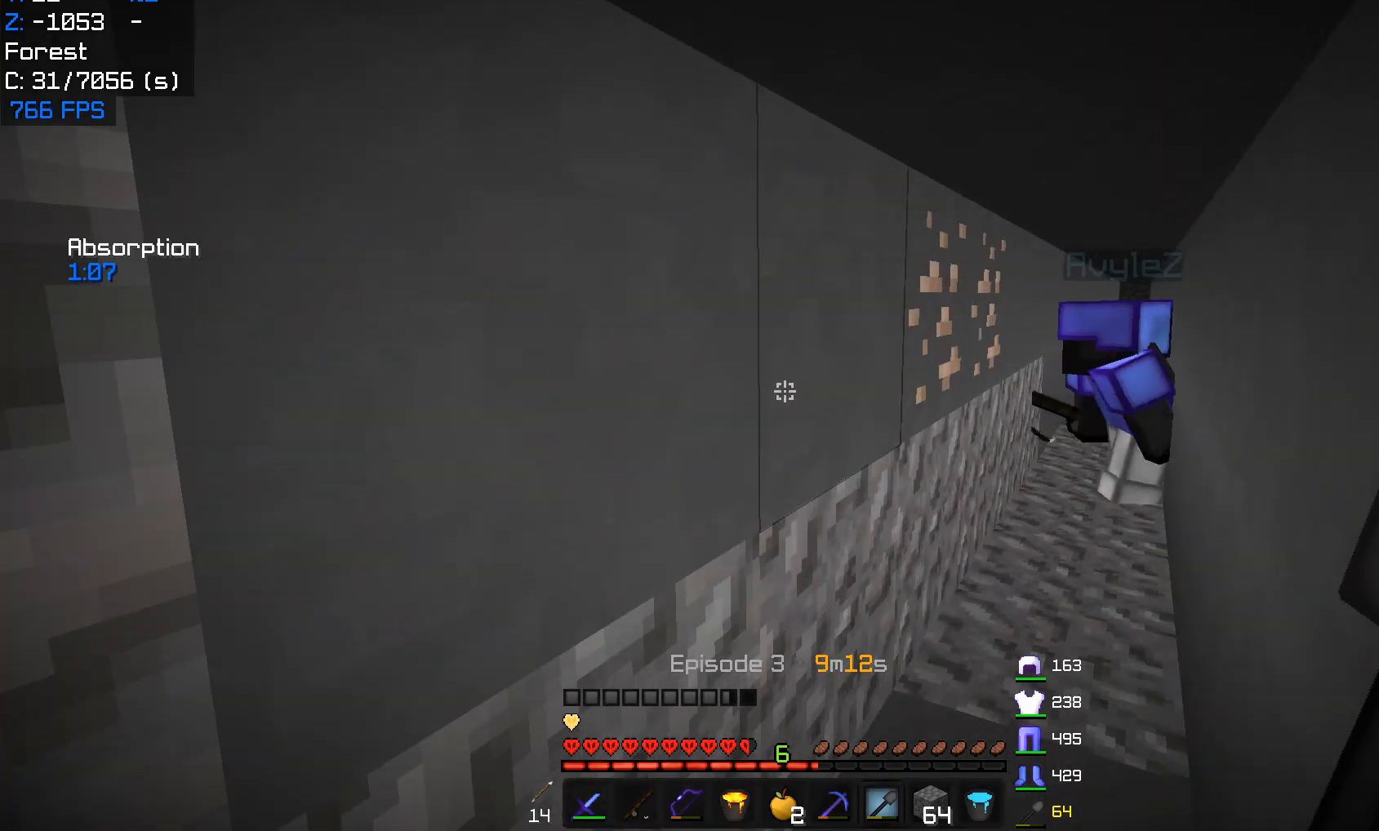
{"keys": [], "mouse": [], "events": []}
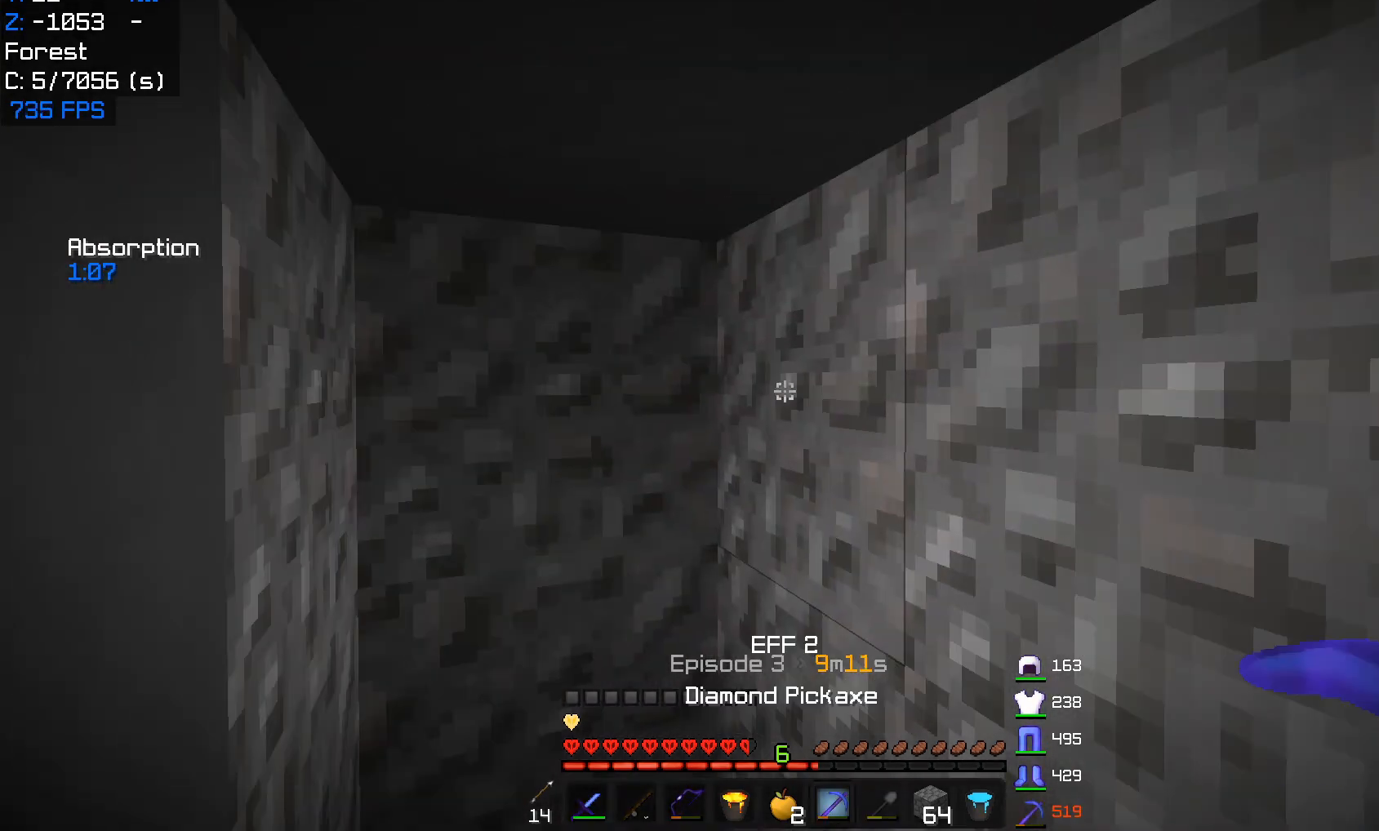
{"keys": ["w"], "mouse": ["left"], "events": [[133, "mouse_left", "down"], [350, "w", "down"]]}
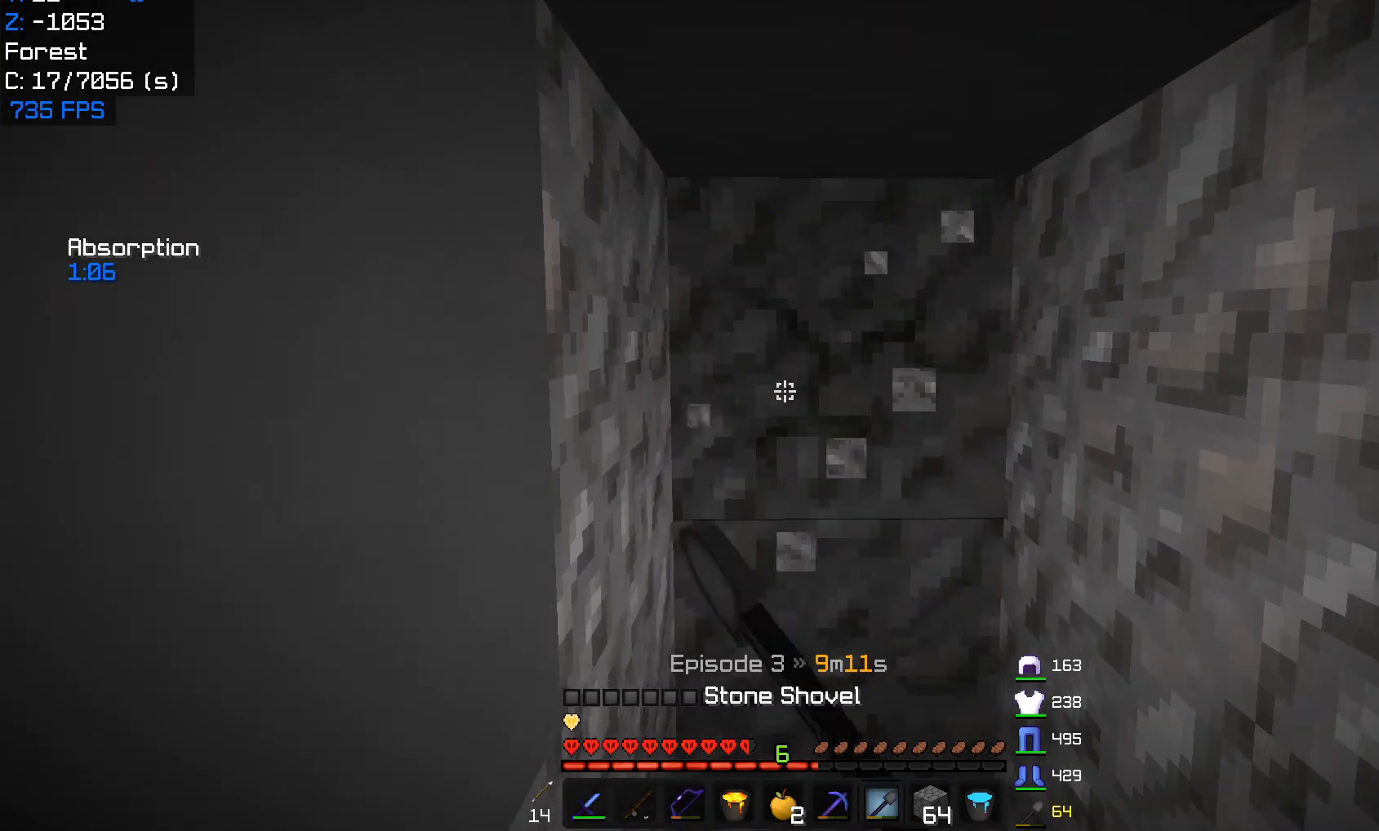
{"keys": [], "mouse": ["left"], "events": [[100, "w", "up"], [200, "w", "down"], [467, "w", "up"]]}
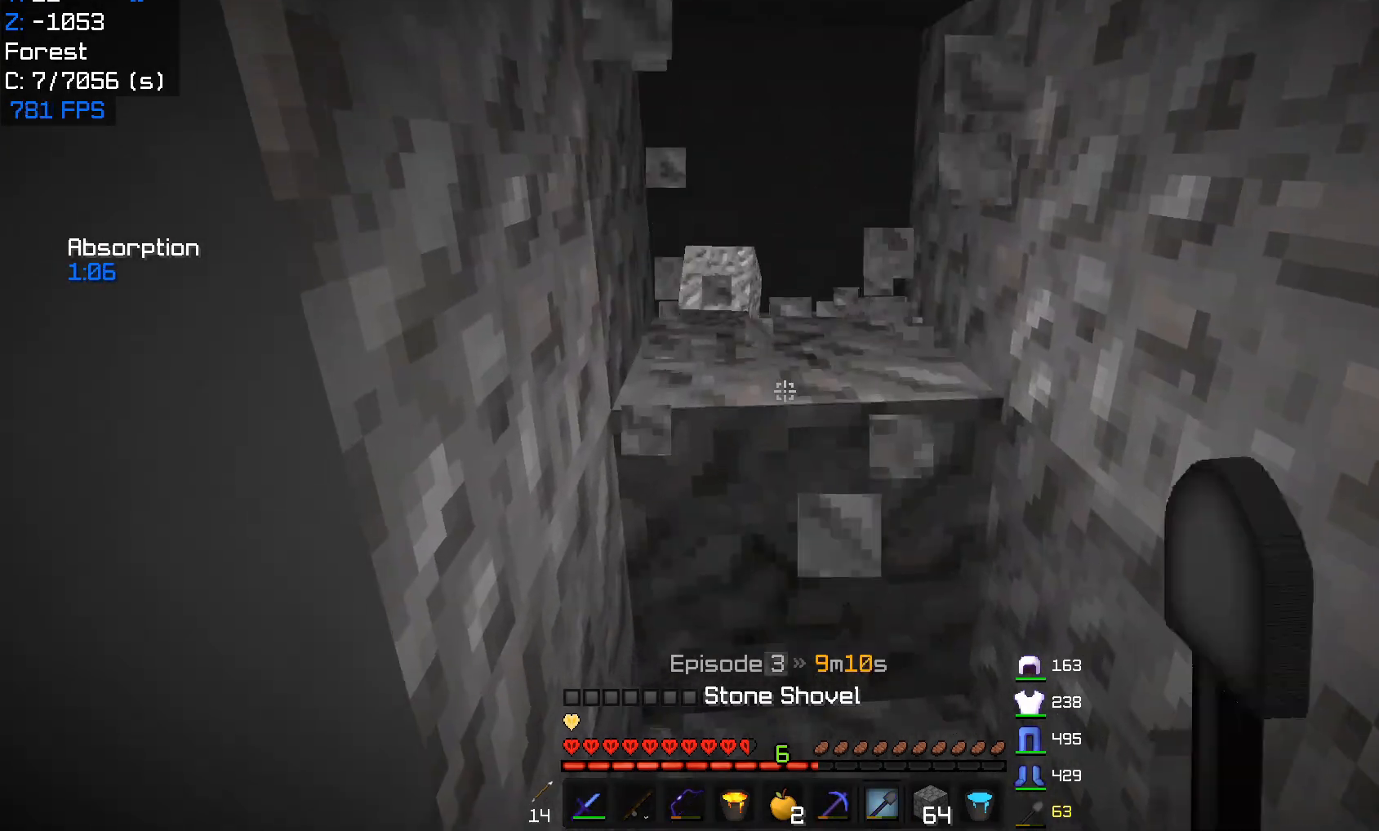
{"keys": ["w"], "mouse": ["left"], "events": [[50, "w", "down"]]}
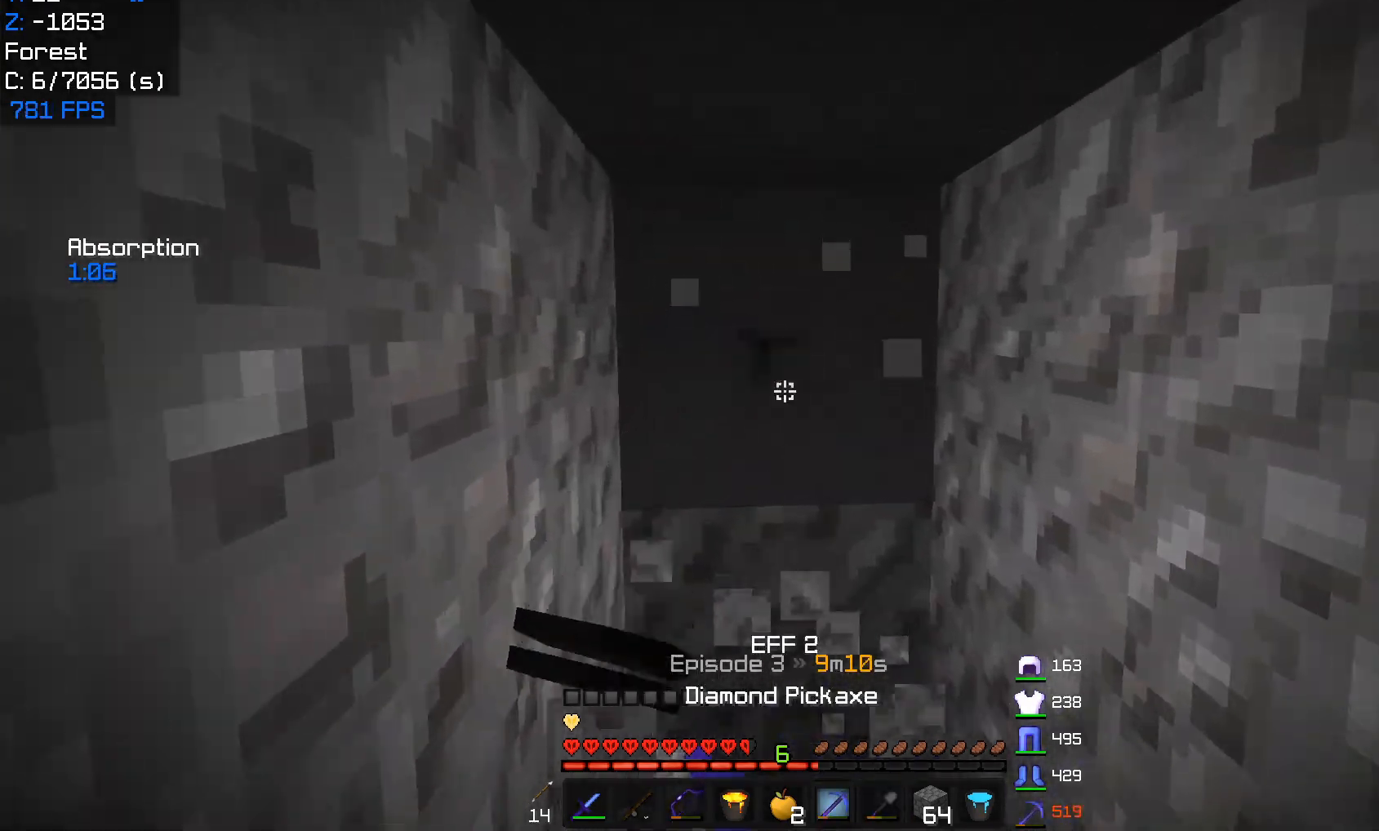
{"keys": ["w"], "mouse": ["left"], "events": []}
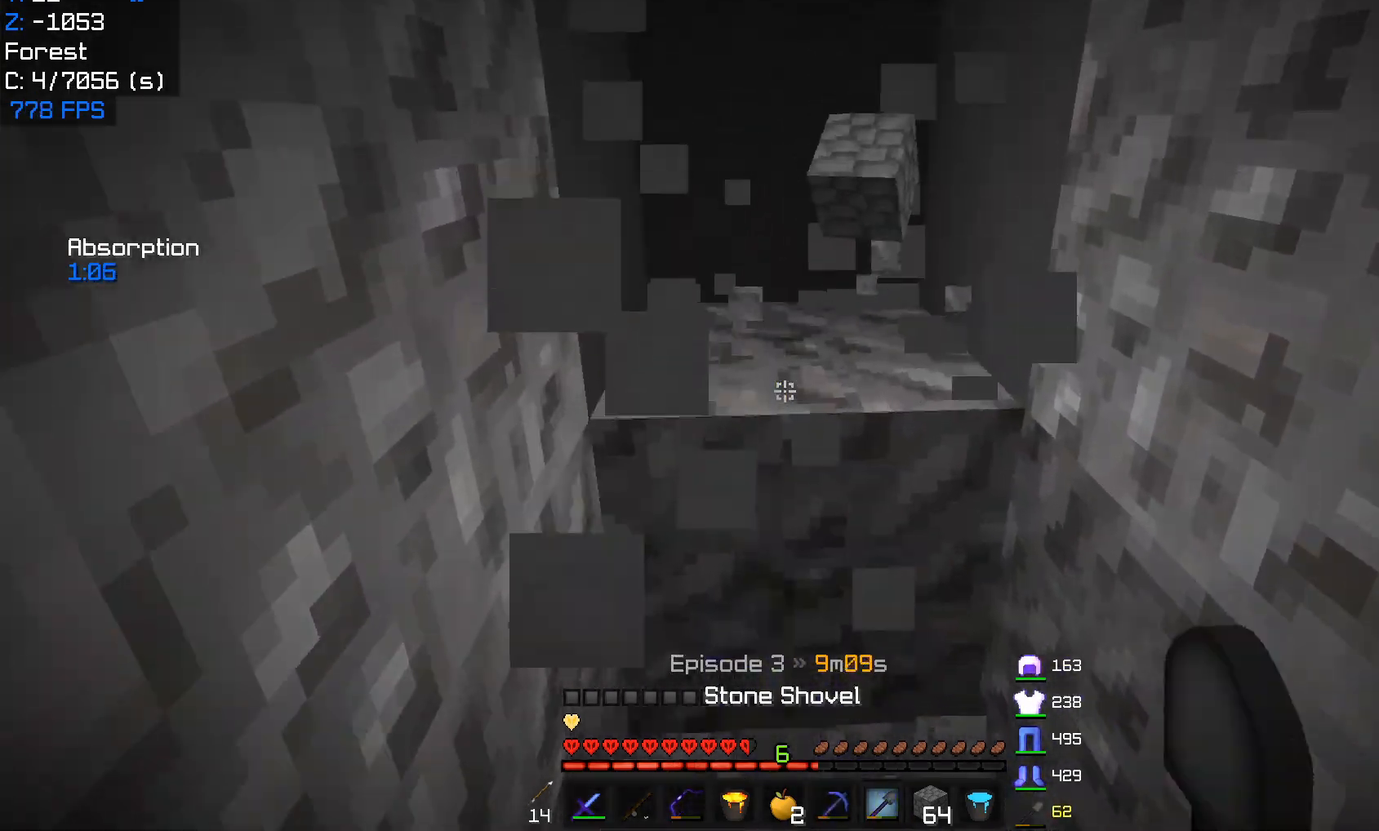
{"keys": [], "mouse": ["left"], "events": [[233, "w", "up"]]}
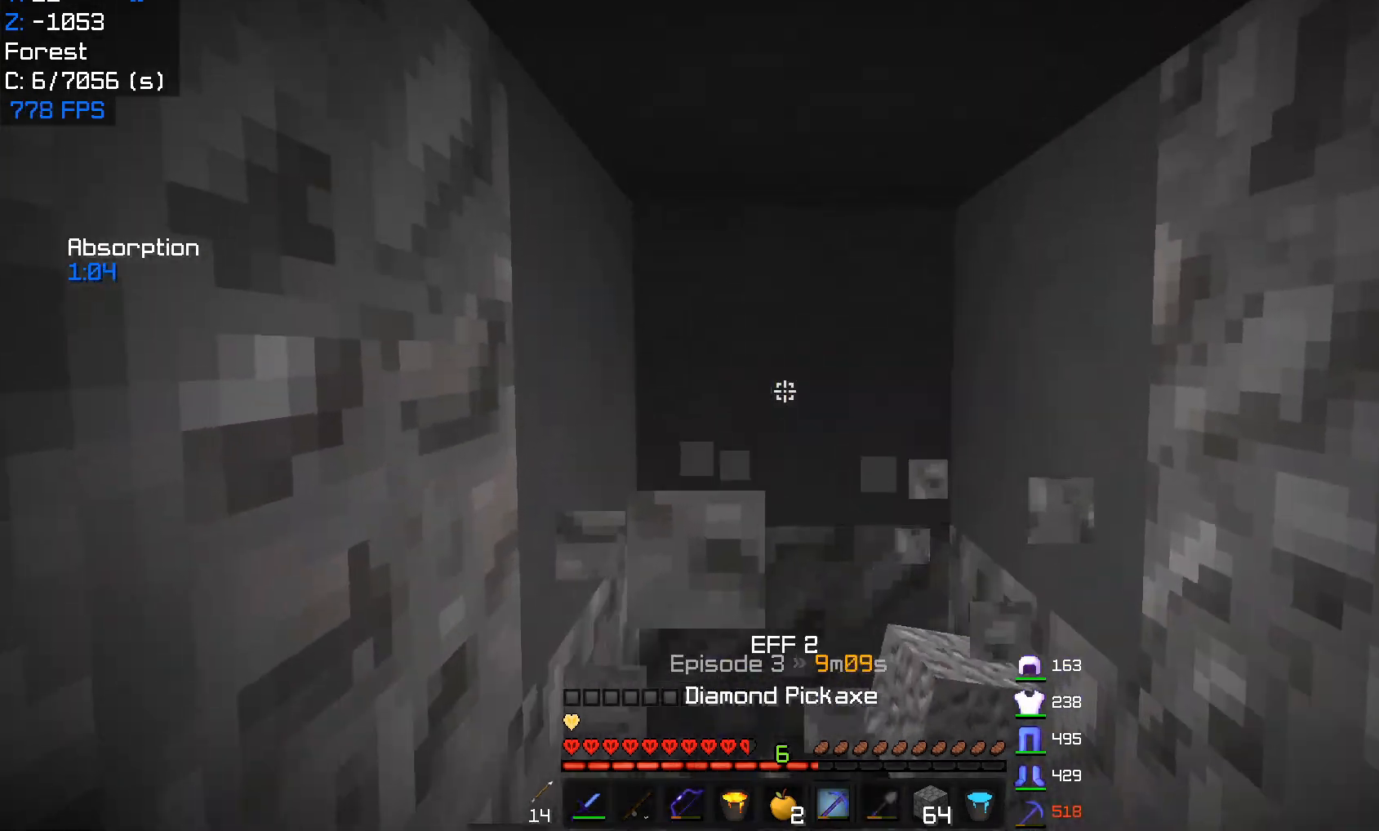
{"keys": ["a", "w"], "mouse": ["left"], "events": [[300, "w", "down"], [317, "a", "down"]]}
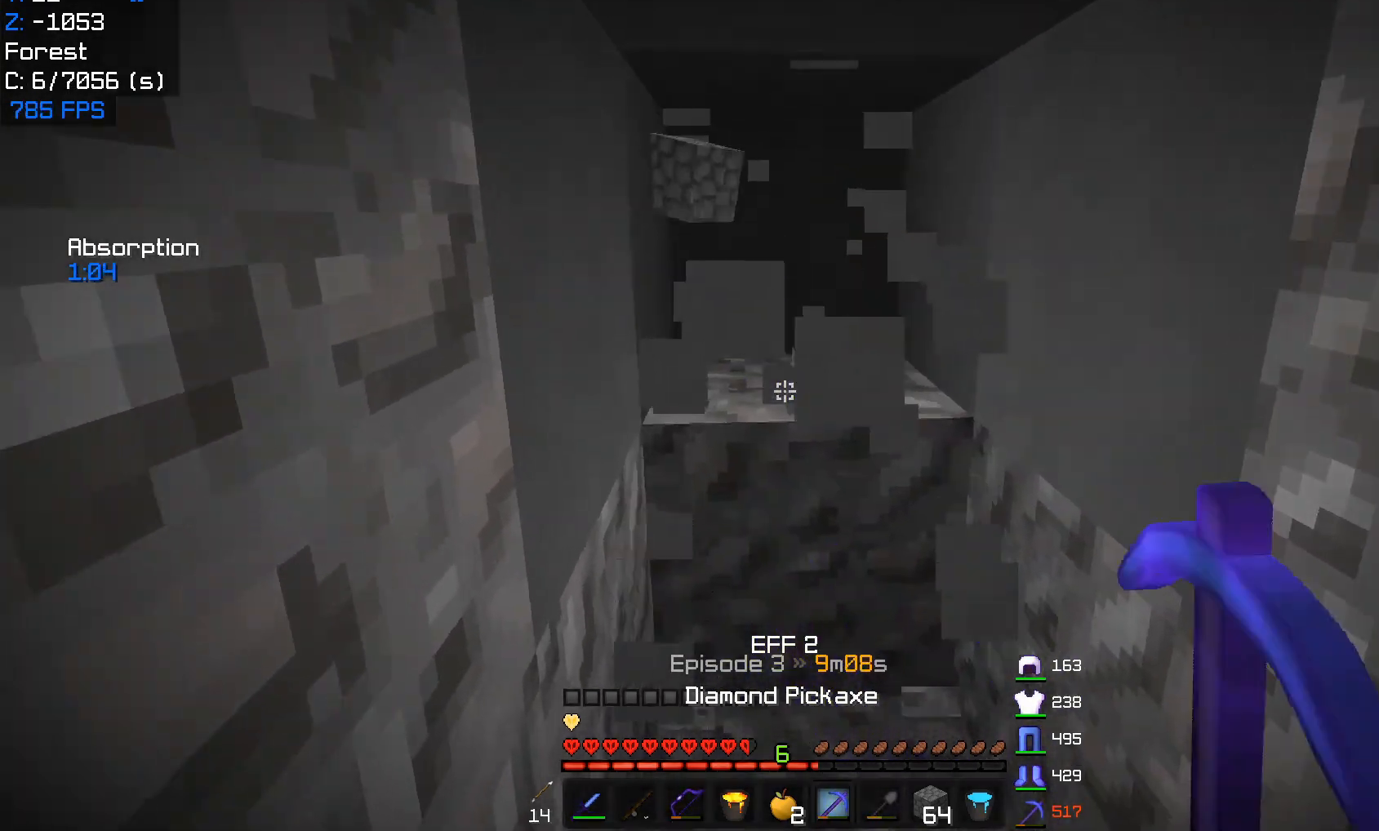
{"keys": ["w"], "mouse": ["left"], "events": [[500, "a", "up"]]}
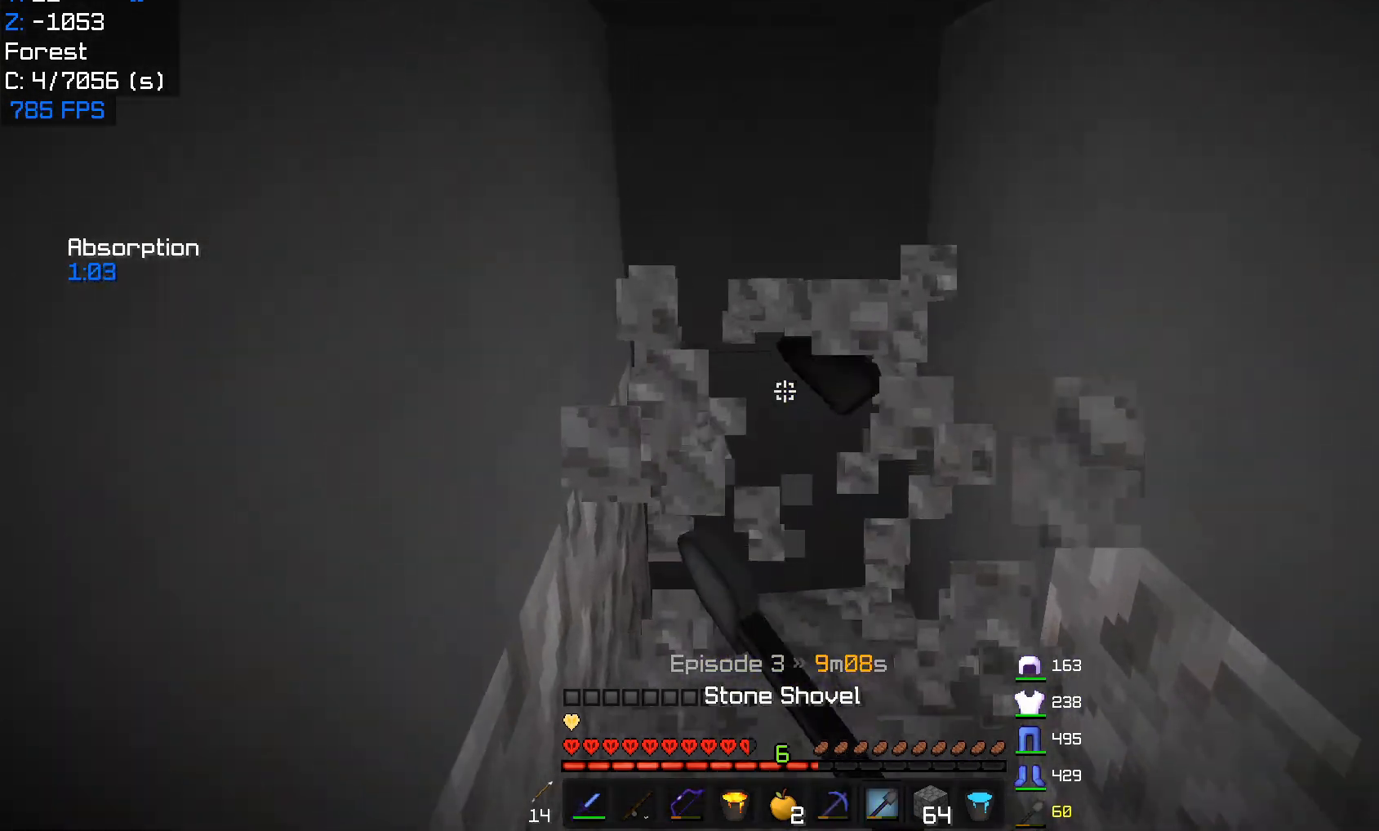
{"keys": ["a"], "mouse": ["left"], "events": [[283, "a", "down"], [467, "w", "up"]]}
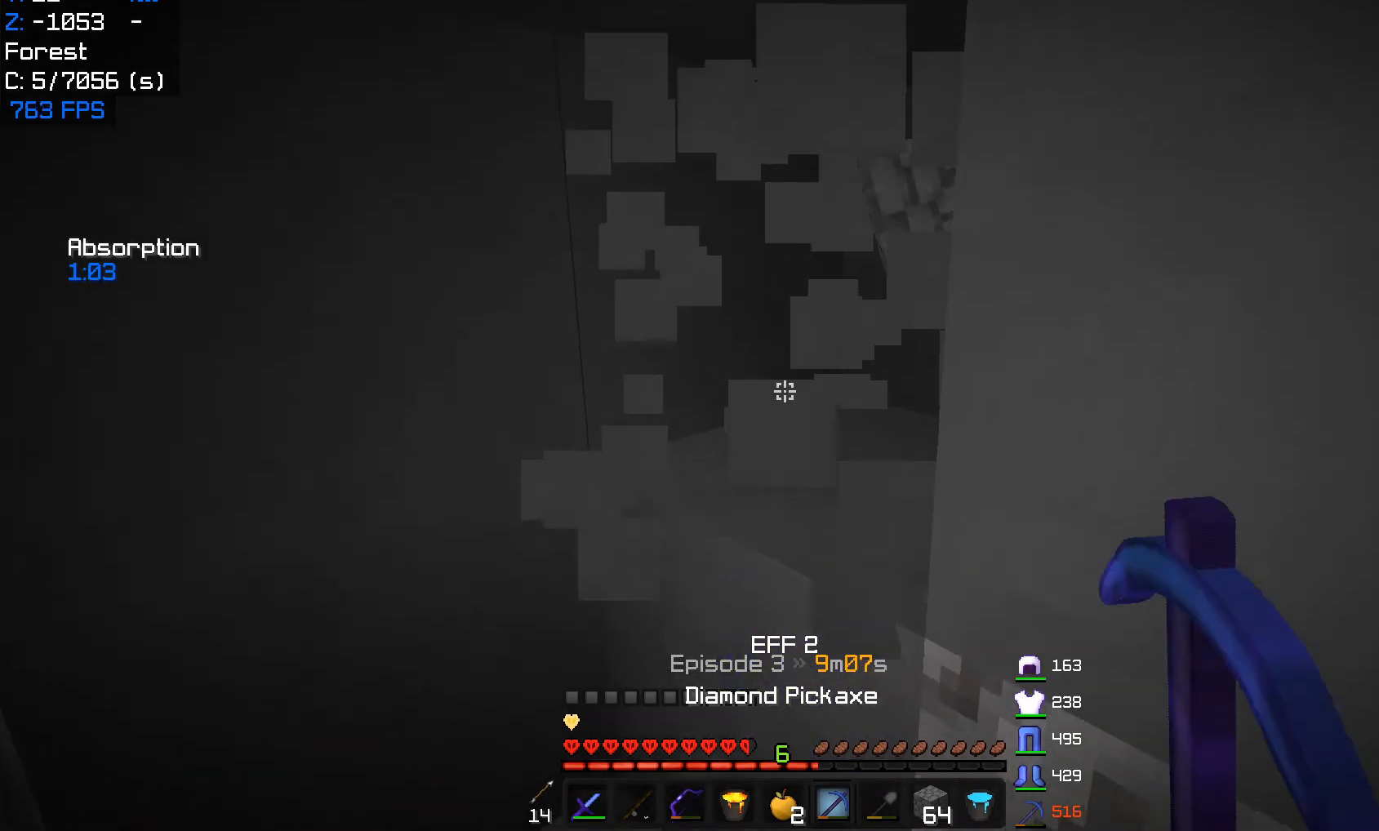
{"keys": ["a"], "mouse": ["left"], "events": []}
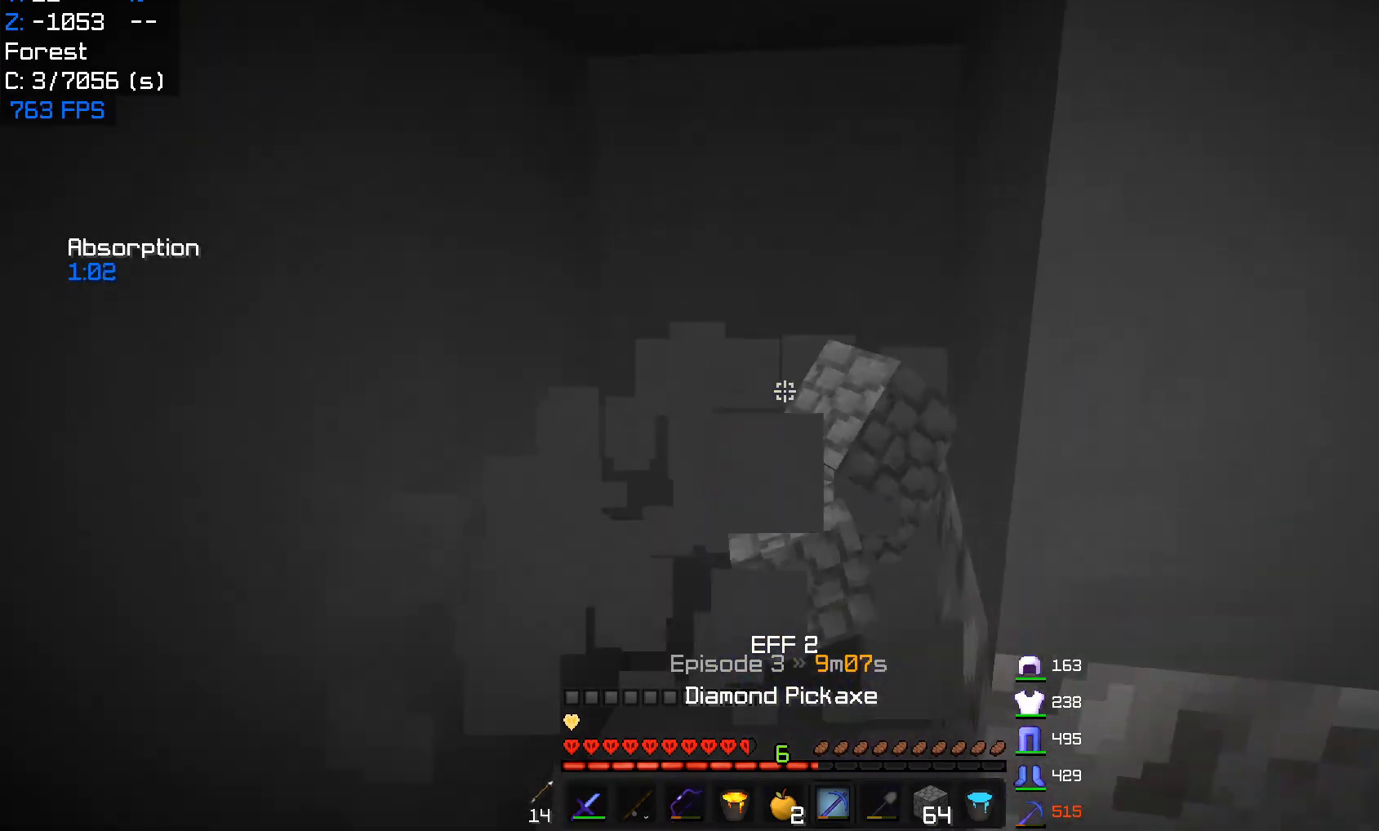
{"keys": [], "mouse": [], "events": [[233, "a", "up"], [383, "mouse_left", "up"]]}
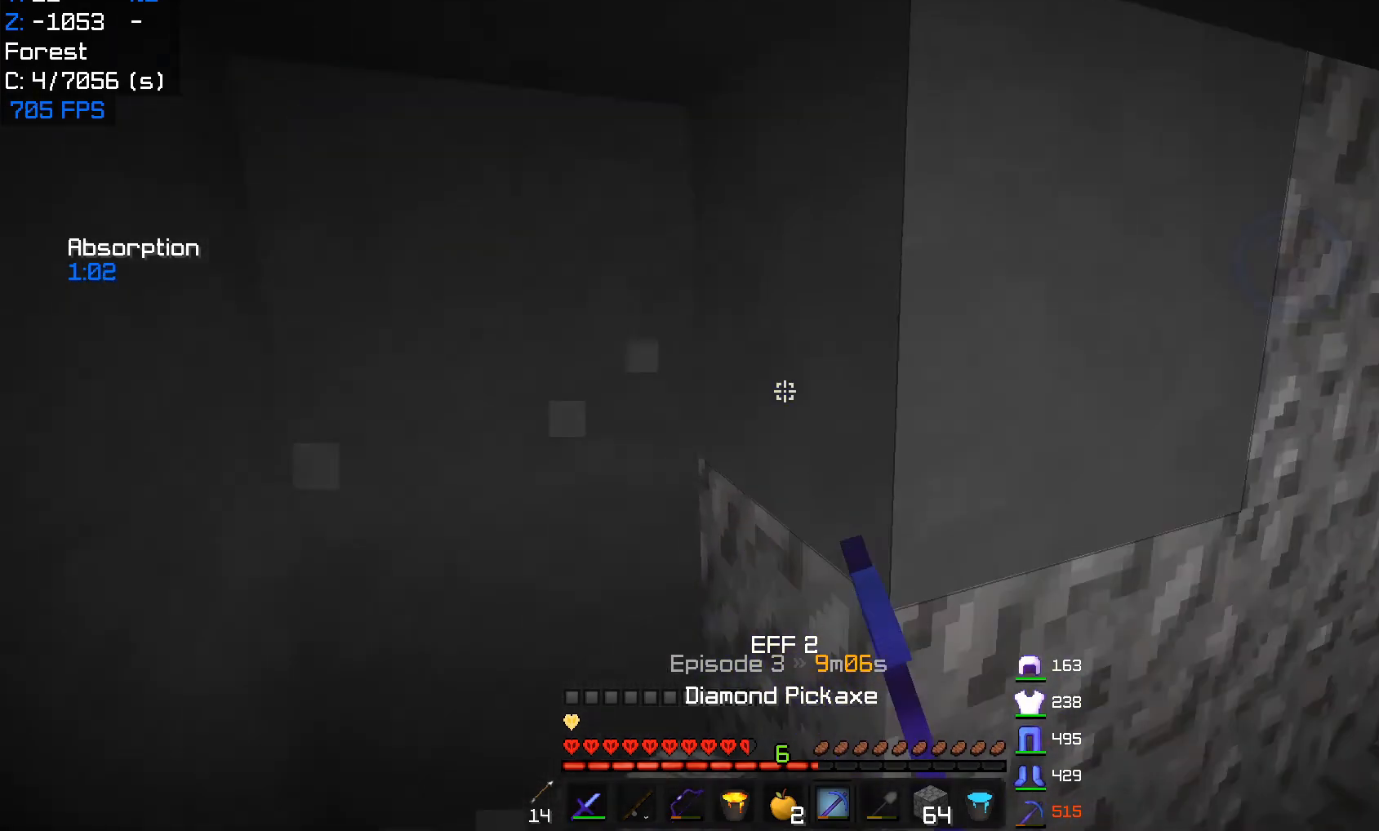
{"keys": [], "mouse": [], "events": []}
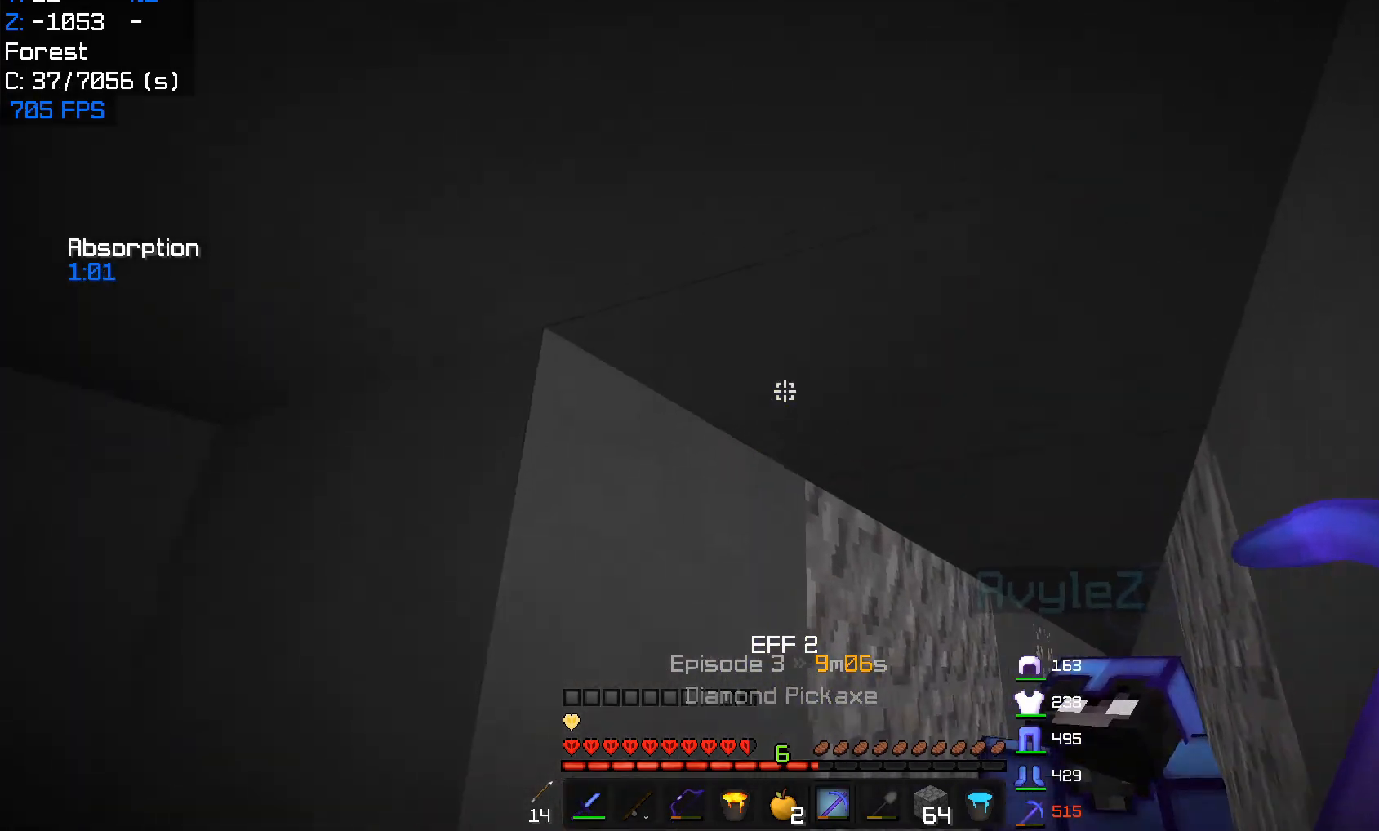
{"keys": [], "mouse": [], "events": []}
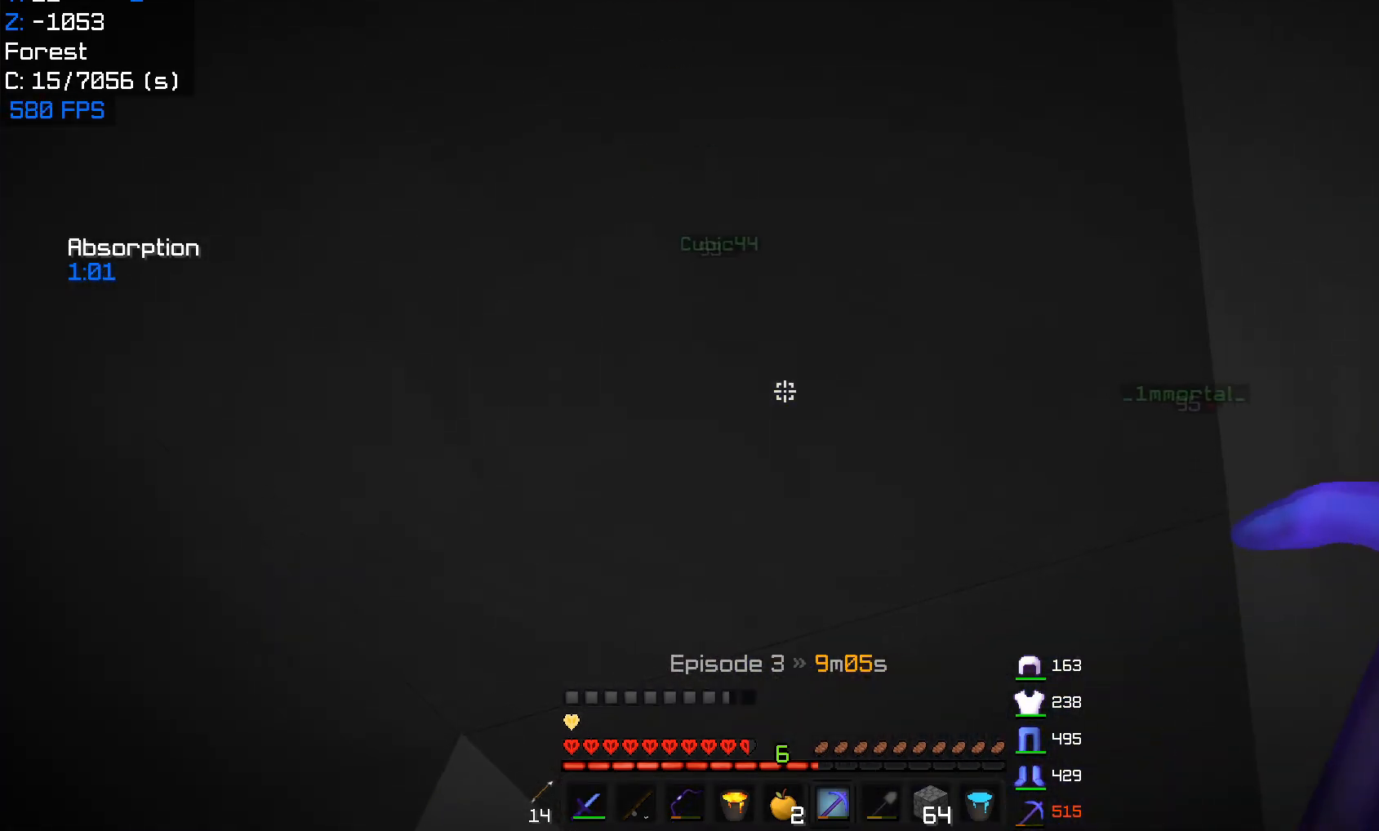
{"keys": ["a"], "mouse": [], "events": [[317, "a", "down"]]}
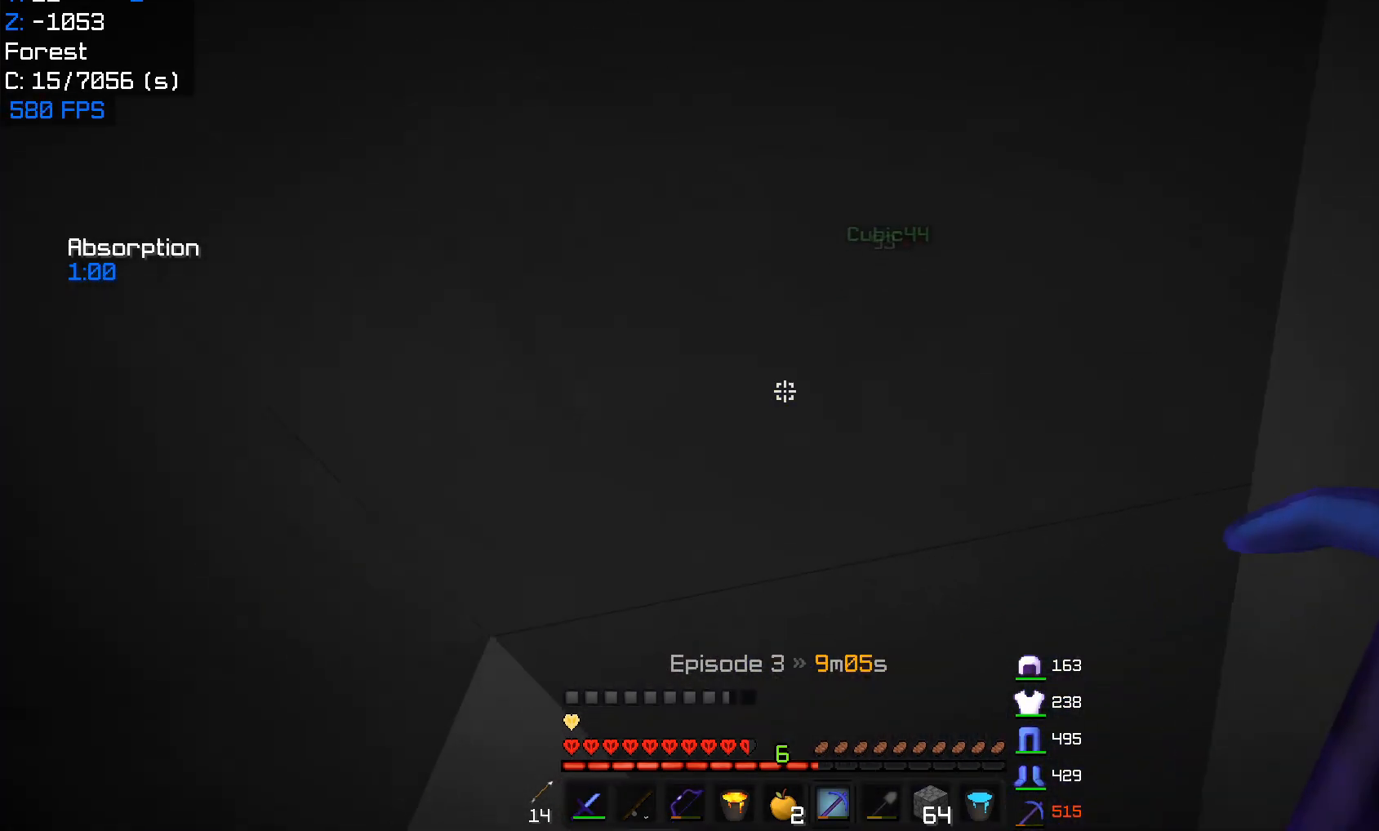
{"keys": ["a"], "mouse": [], "events": [[17, "a", "up"], [417, "a", "down"]]}
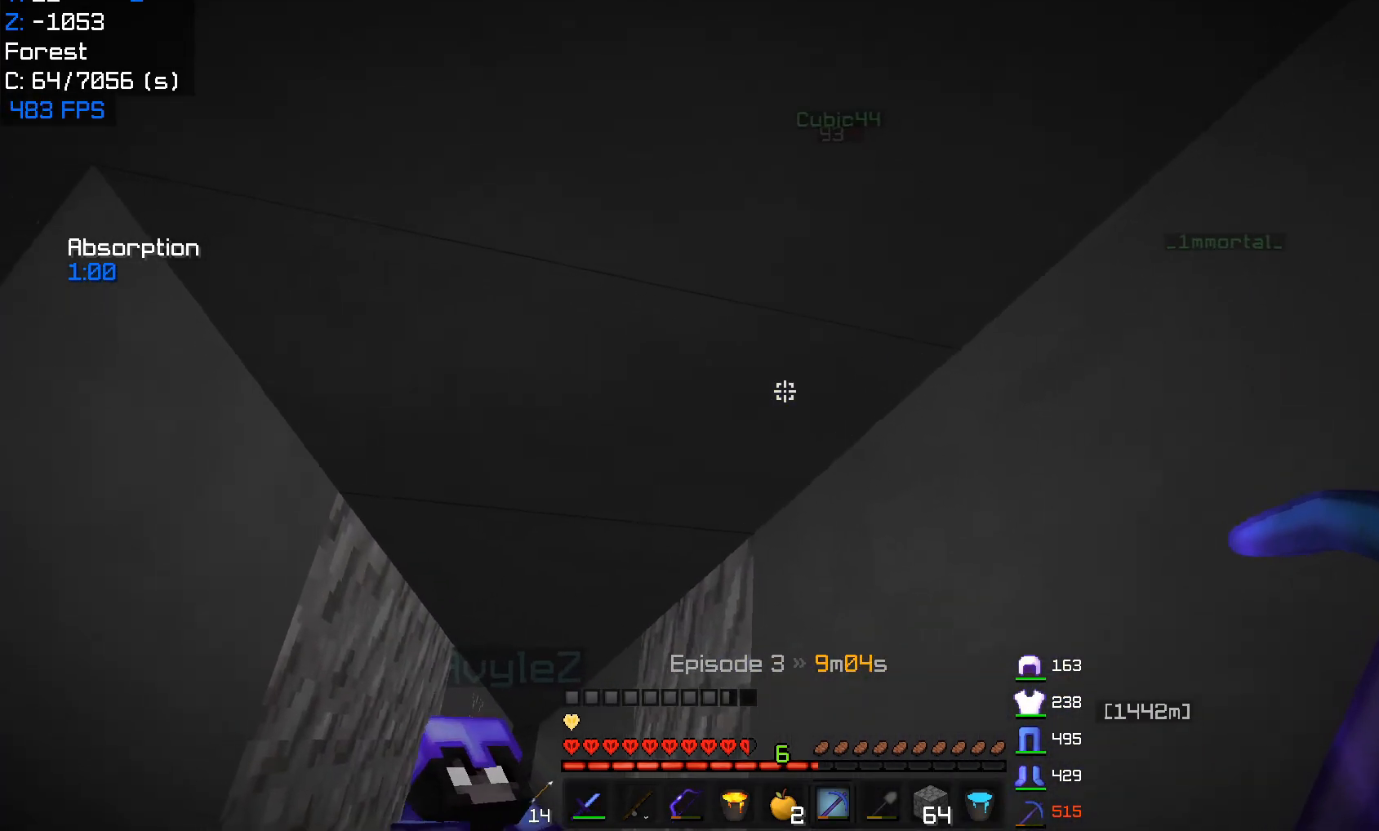
{"keys": ["a", "s"], "mouse": [], "events": [[367, "s", "down"]]}
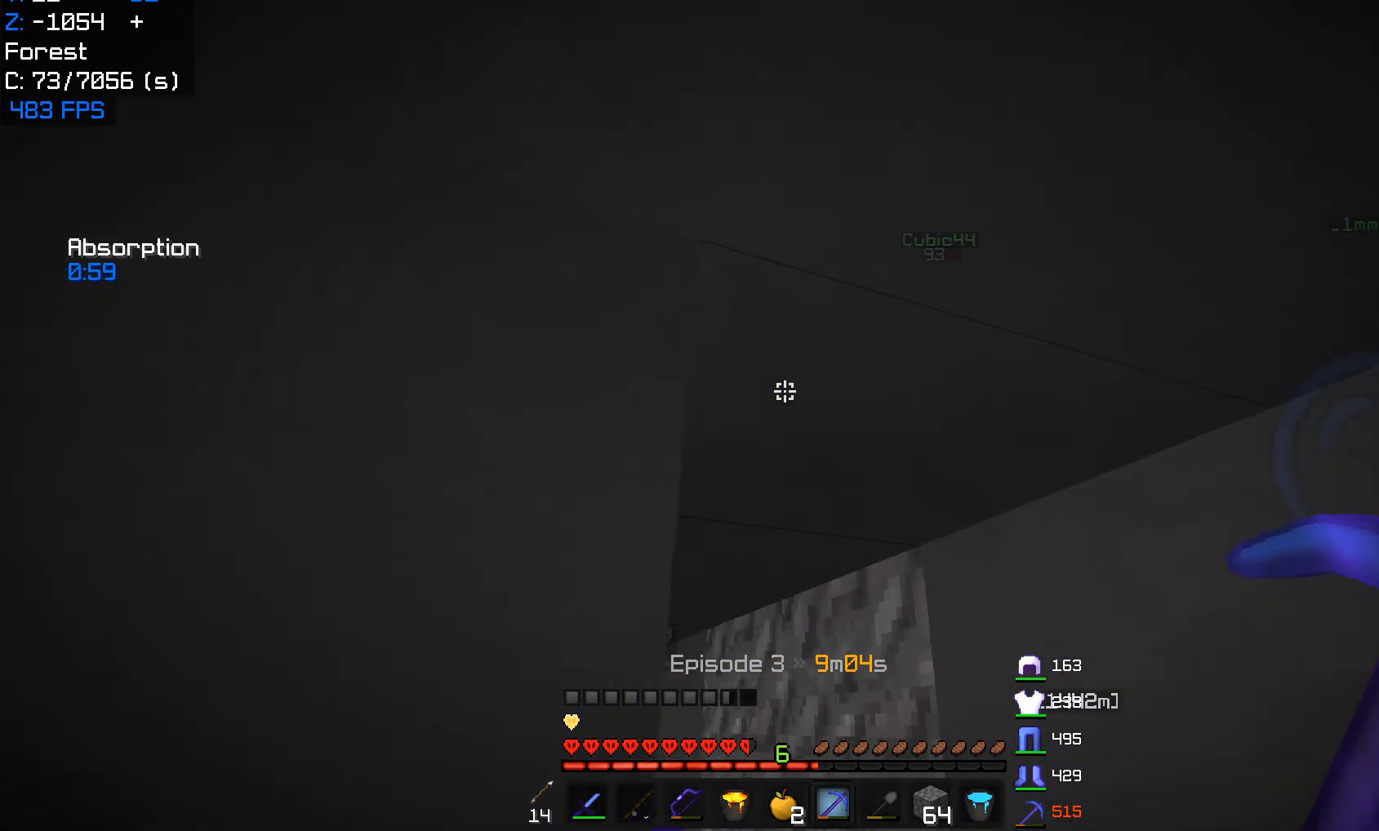
{"keys": [], "mouse": [], "events": [[400, "a", "up"], [433, "s", "up"]]}
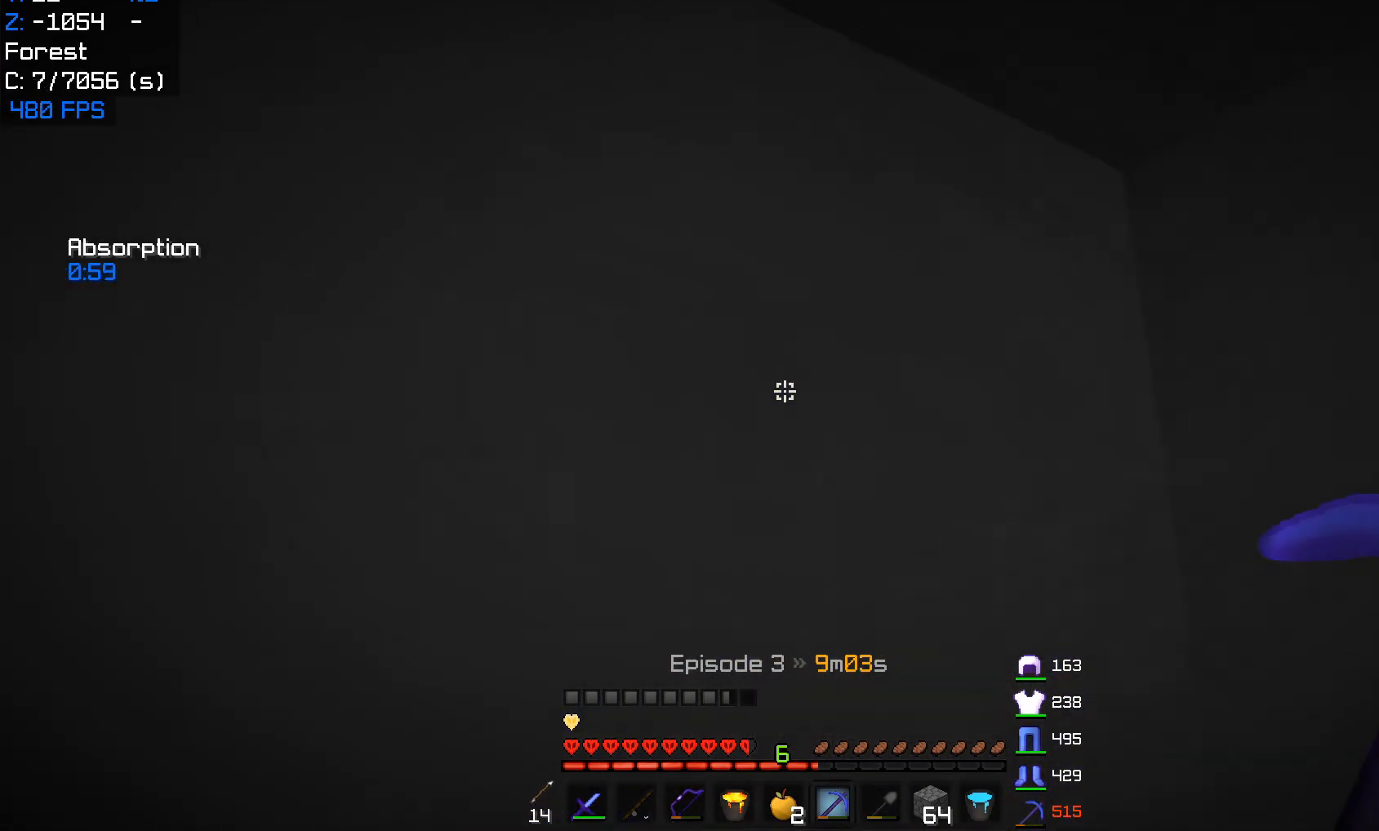
{"keys": [], "mouse": [], "events": []}
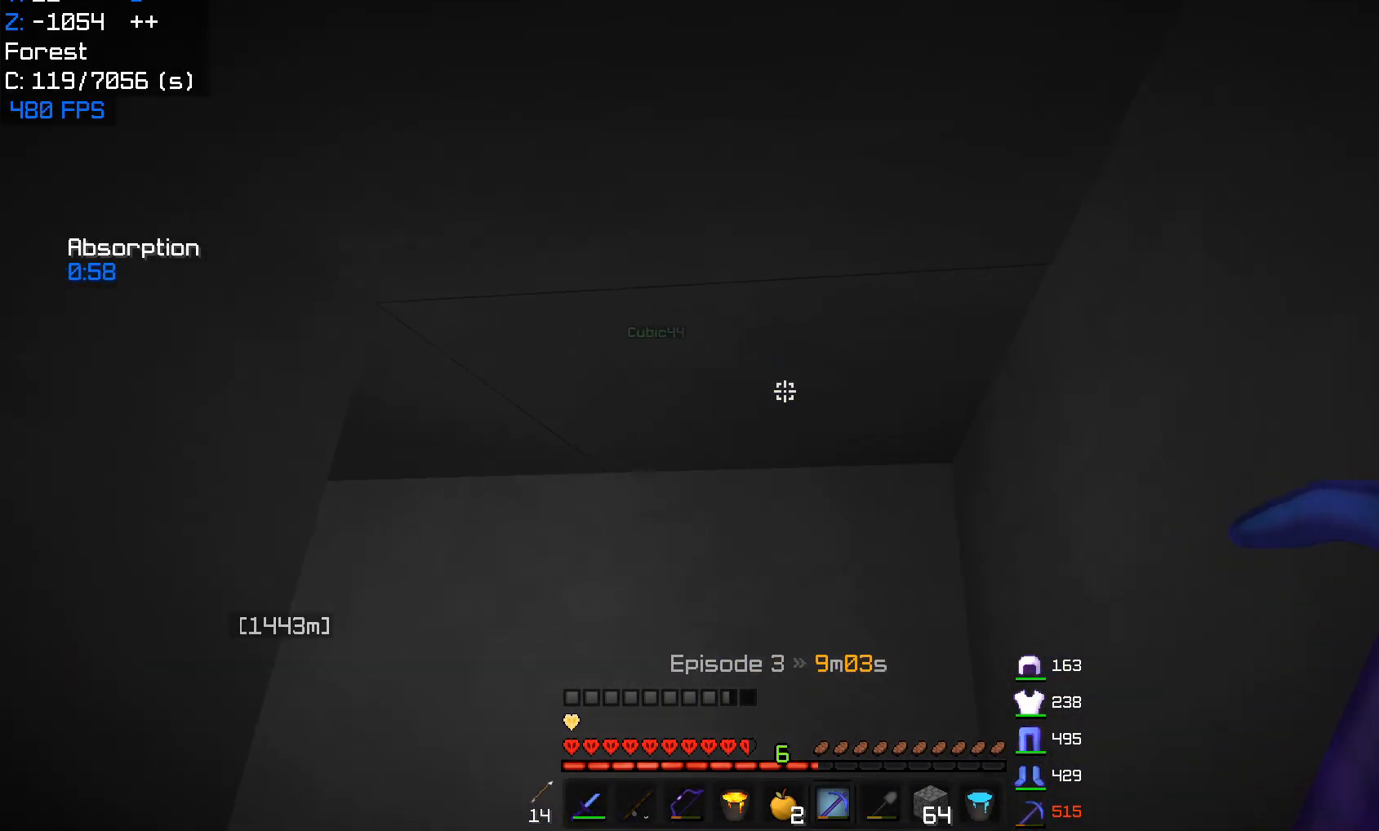
{"keys": [], "mouse": ["left"], "events": [[300, "mouse_left", "down"]]}
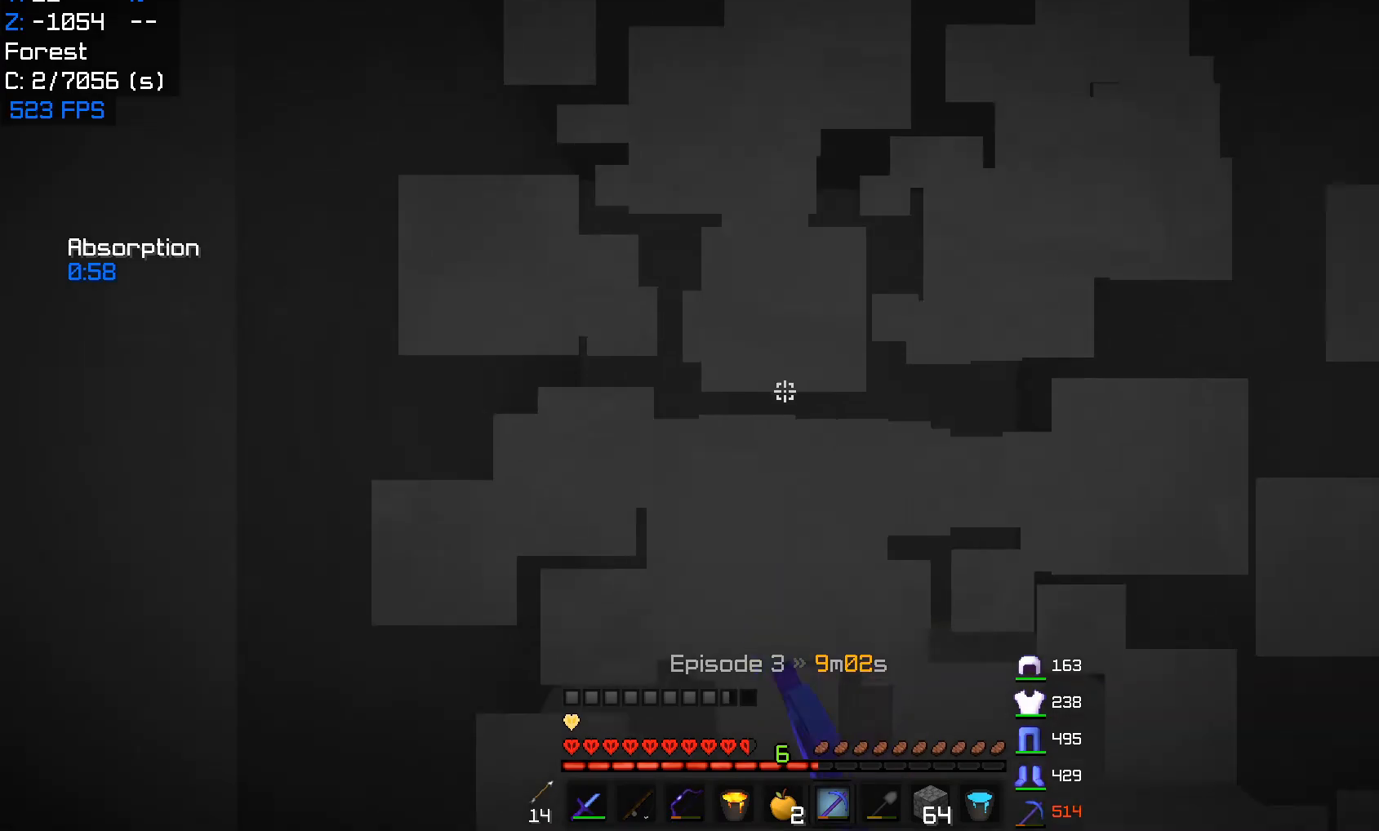
{"keys": ["w"], "mouse": ["left"], "events": [[450, "w", "down"]]}